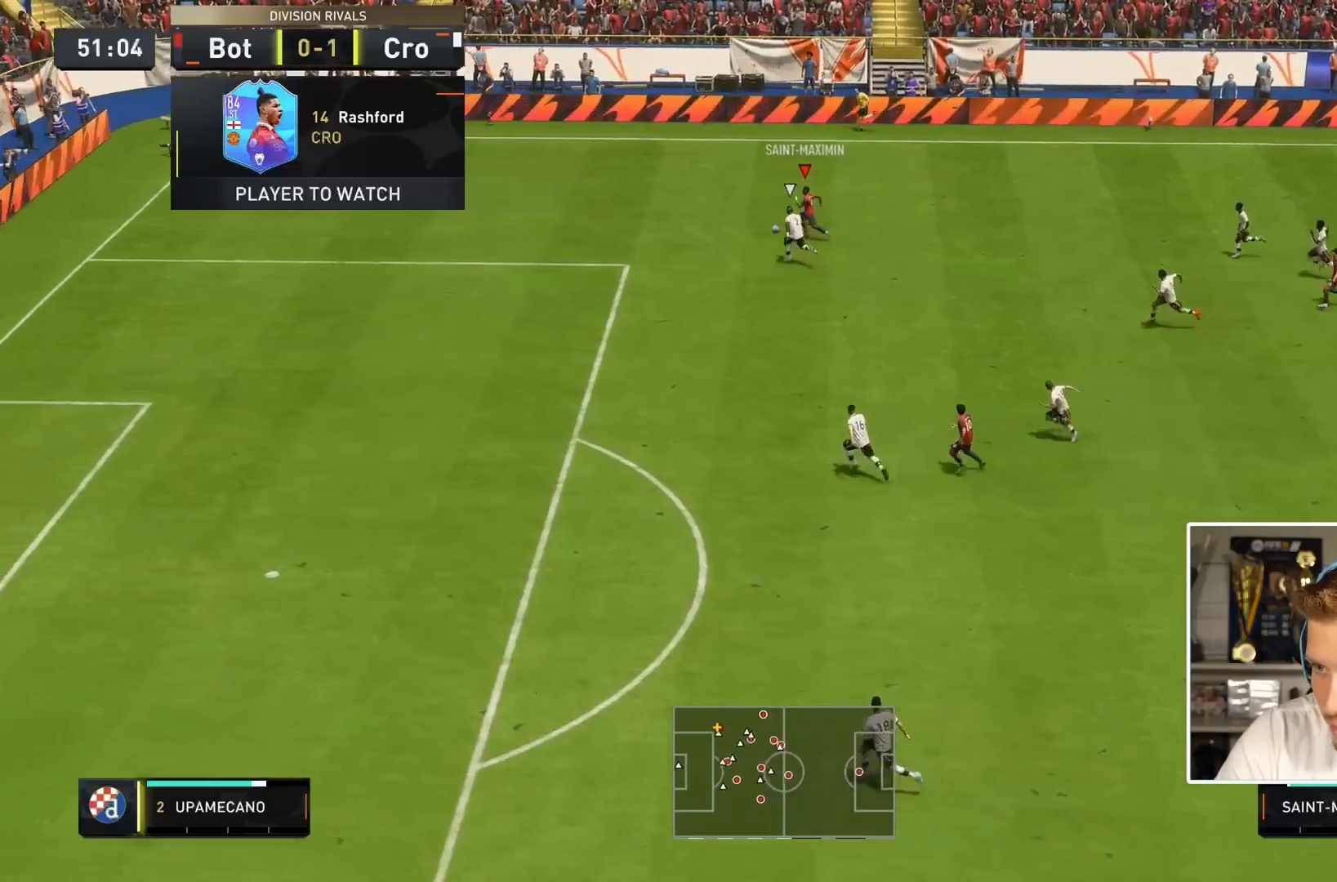
Gameplay with a controller (PlayStation layout); each line is a JSON object with the inputs held at the frame after it (dt_ms = milliseconds from this image to that frame). "events" lists button and stick changes between this image and that frame as [ms after this image, input, new state], when the widget could be followed in between. Not read: L3 R3.
{"dt_ms": 1000, "buttons": ["R2"], "left_stick": "left", "right_stick": "center"}
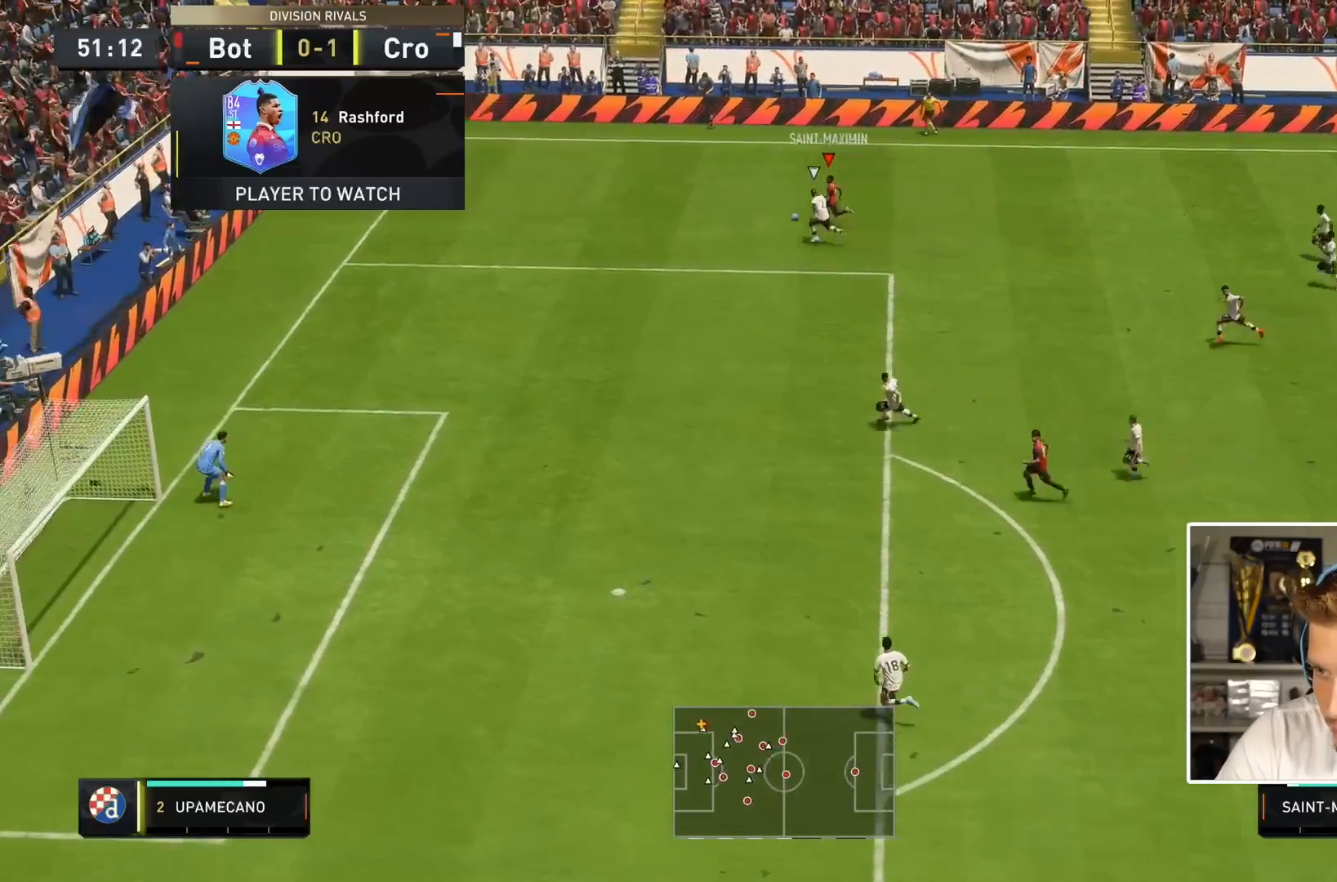
{"dt_ms": 500, "buttons": ["R2"], "left_stick": "down-left", "right_stick": "center", "events": [[33, "left_stick", "down-left"]]}
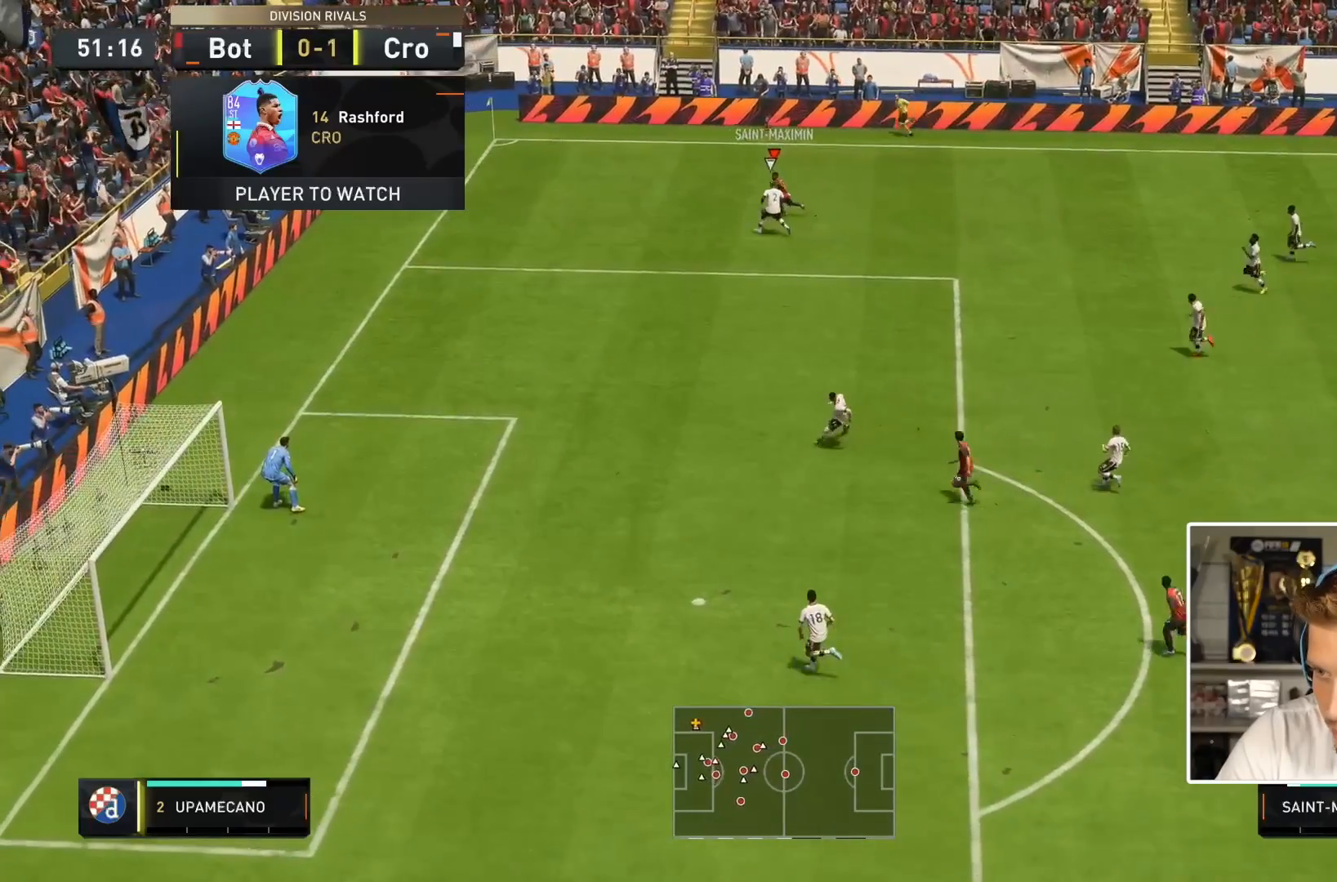
{"dt_ms": 500, "buttons": [], "left_stick": "down-left", "right_stick": "center", "events": [[450, "R2", "up"]]}
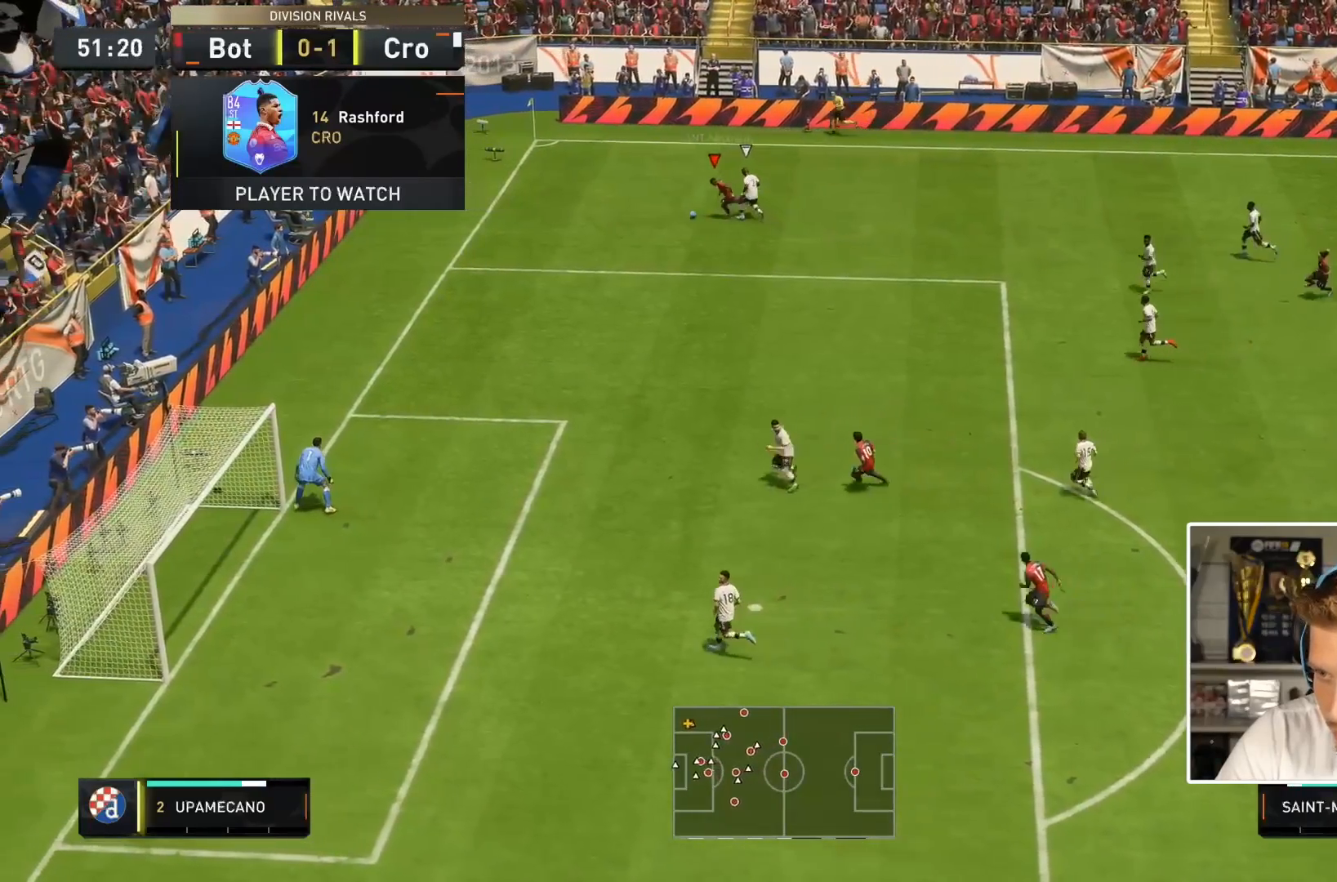
{"dt_ms": 500, "buttons": [], "left_stick": "center", "right_stick": "down", "events": [[117, "left_stick", "center"], [233, "right_stick", "down"]]}
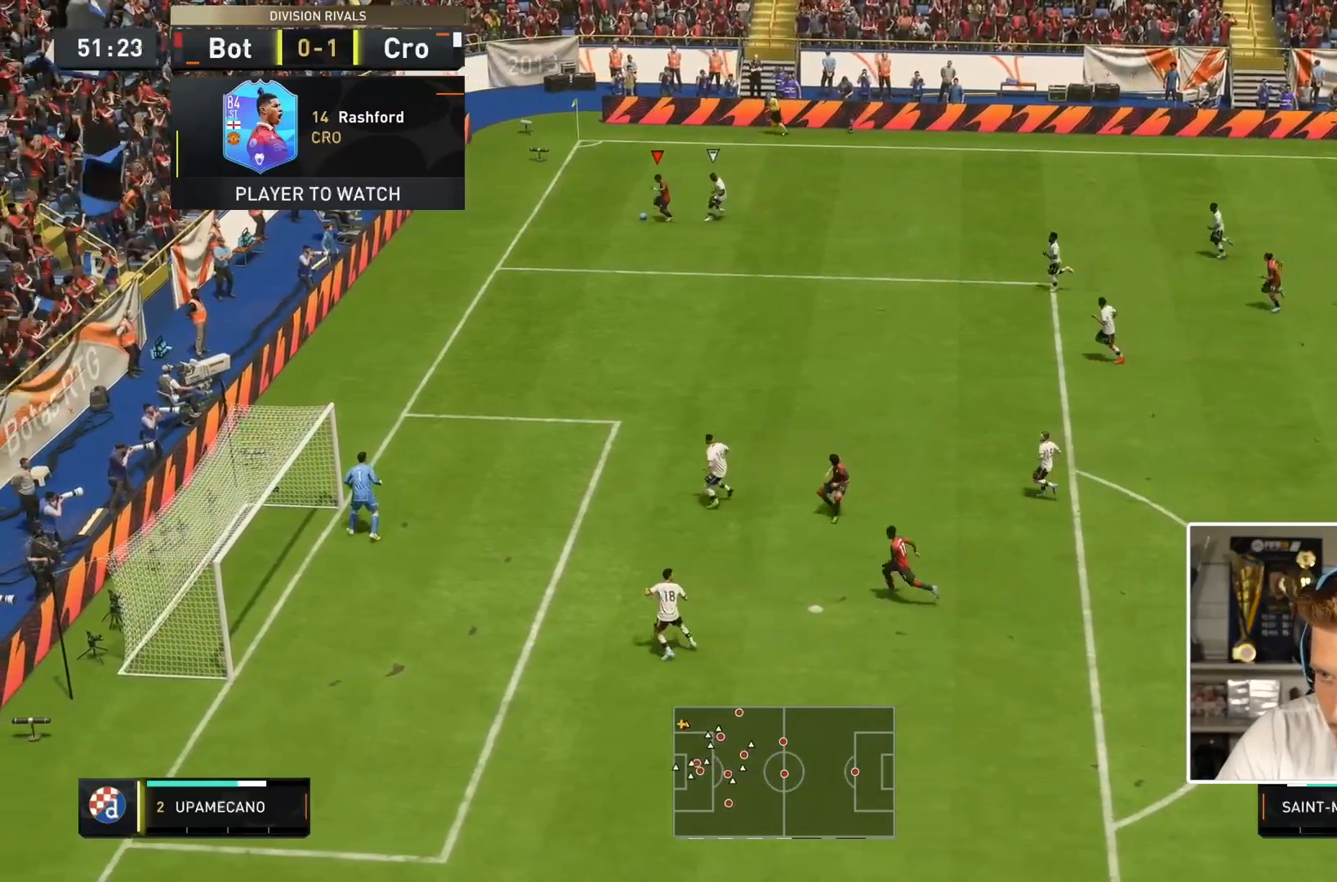
{"dt_ms": 500, "buttons": [], "left_stick": "right", "right_stick": "center", "events": [[67, "left_stick", "down"], [83, "right_stick", "center"], [317, "left_stick", "right"]]}
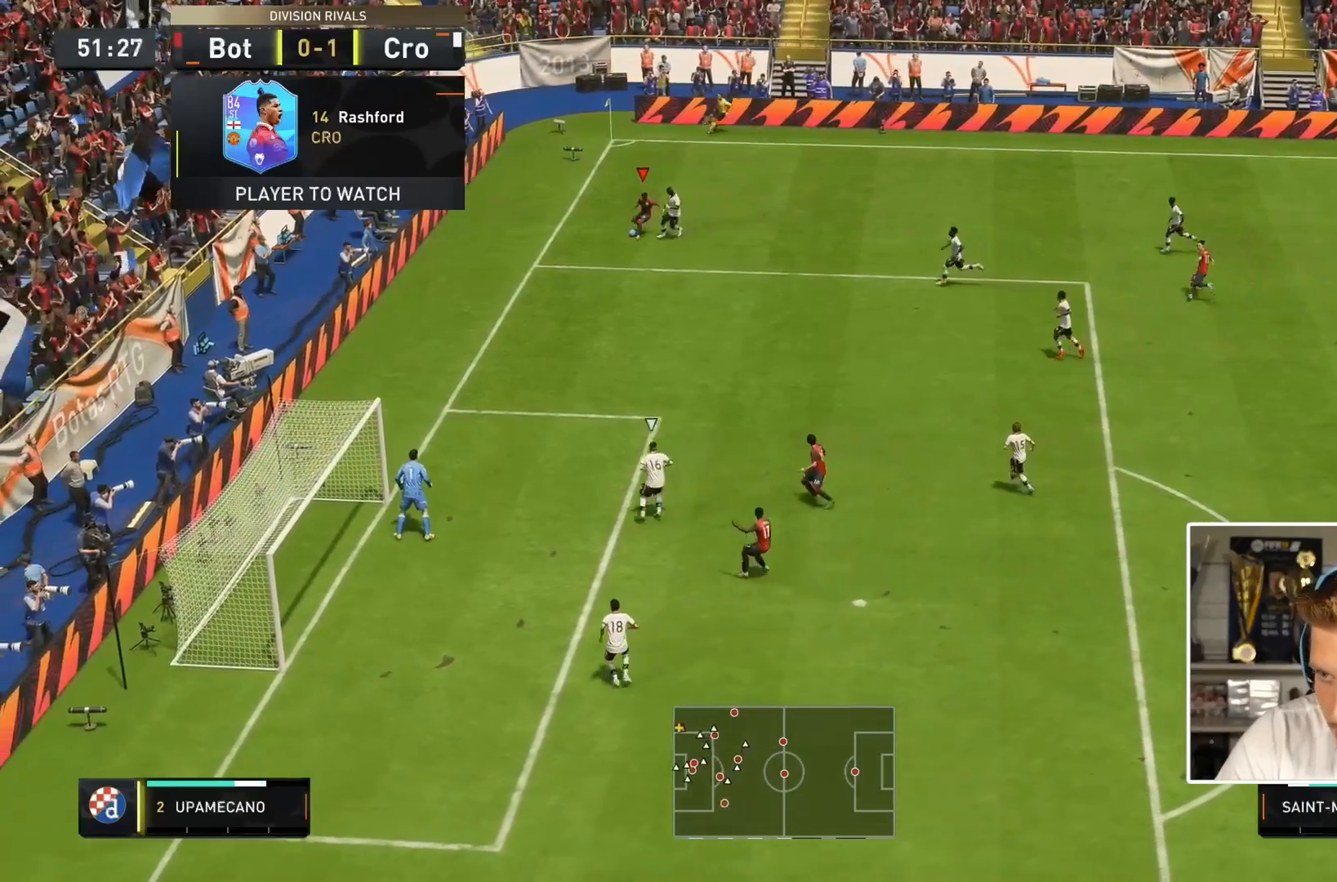
{"dt_ms": 500, "buttons": [], "left_stick": "down", "right_stick": "center", "events": [[17, "left_stick", "down-right"], [317, "CROSS", "down"], [317, "left_stick", "down"], [417, "CROSS", "up"]]}
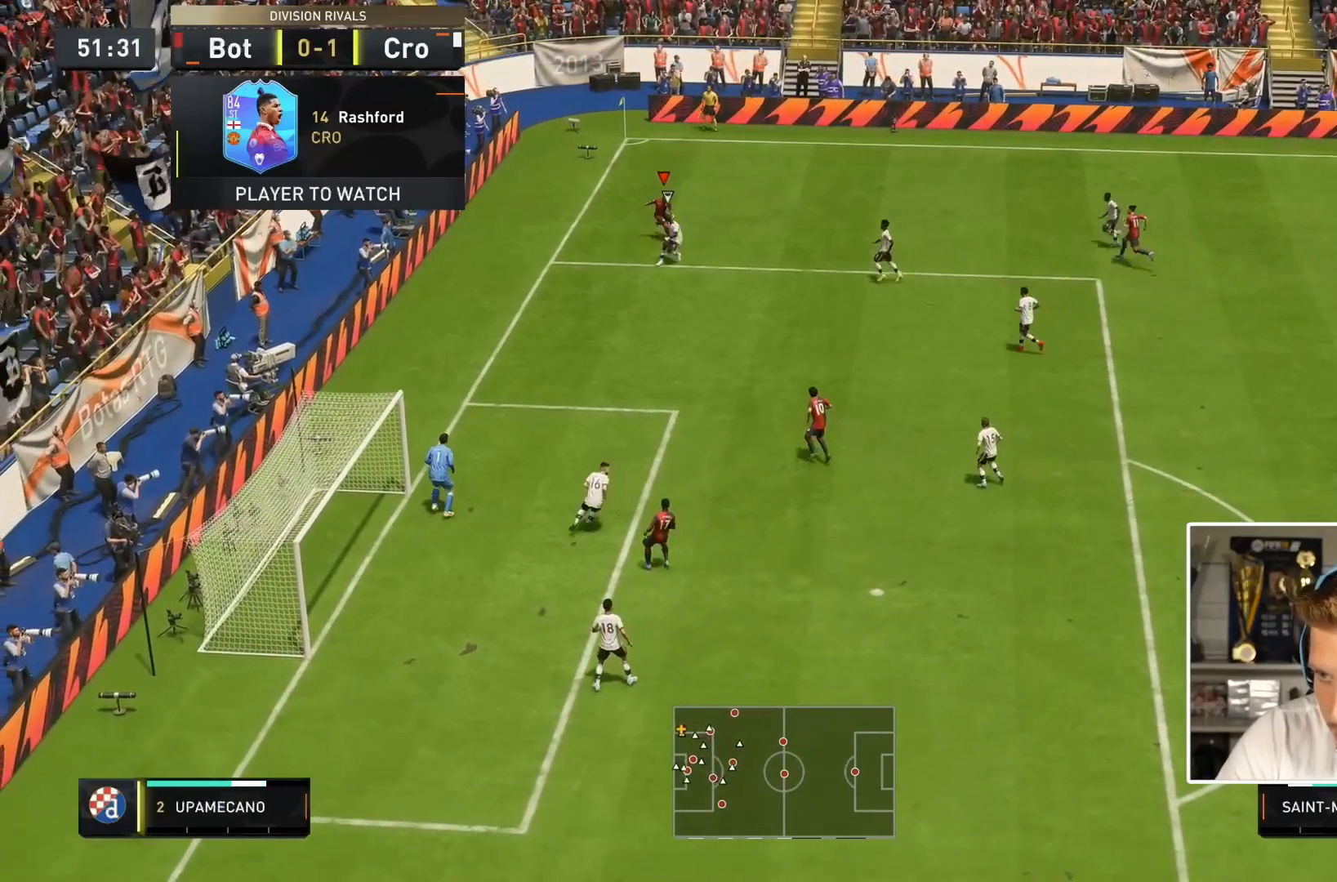
{"dt_ms": 500, "buttons": [], "left_stick": "center", "right_stick": "center", "events": [[333, "left_stick", "center"]]}
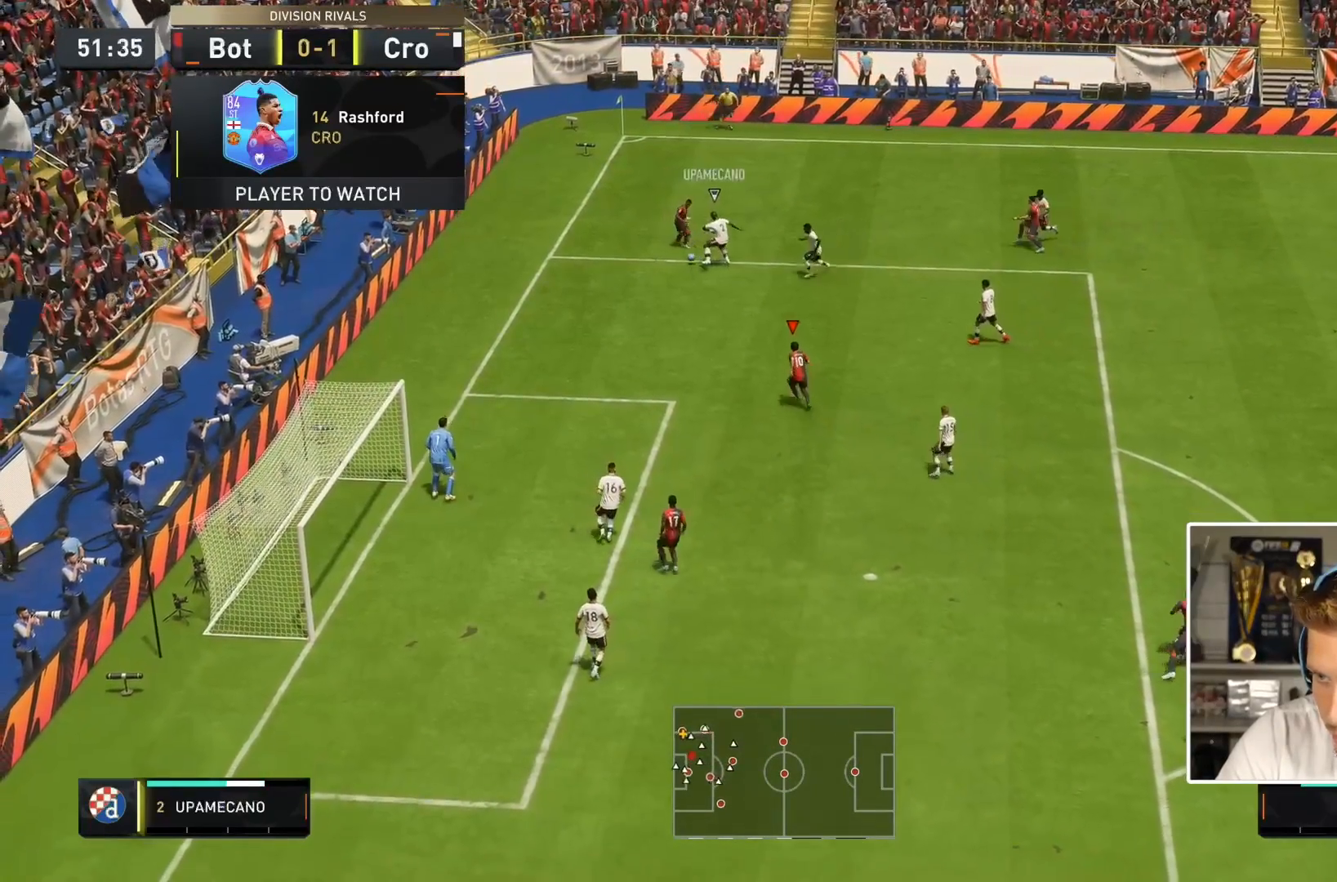
{"dt_ms": 500, "buttons": ["CROSS"], "left_stick": "down", "right_stick": "center", "events": [[50, "left_stick", "down"], [267, "left_stick", "down-left"], [467, "CROSS", "down"], [500, "left_stick", "down"]]}
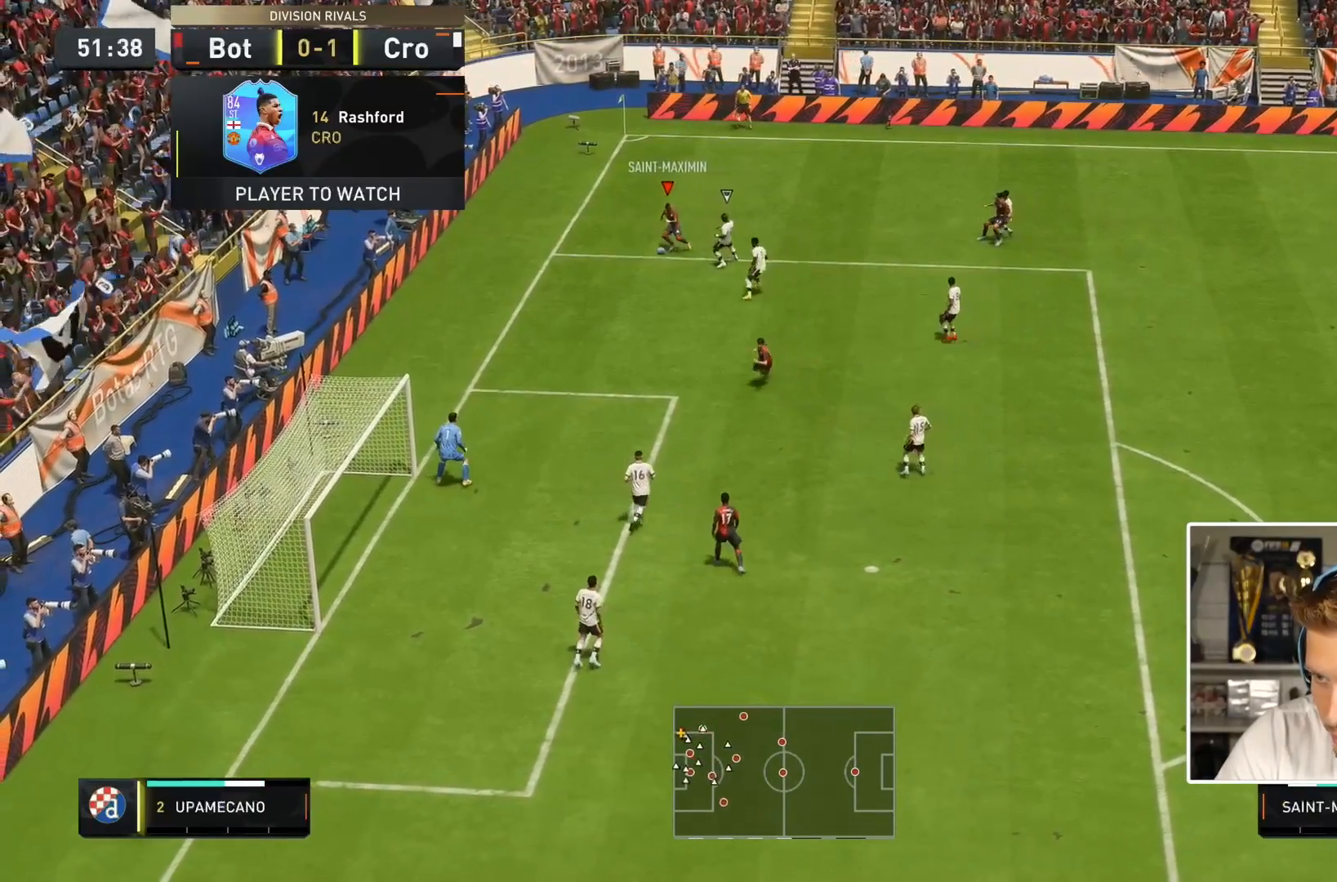
{"dt_ms": 500, "buttons": [], "left_stick": "down", "right_stick": "center", "events": [[100, "CROSS", "up"]]}
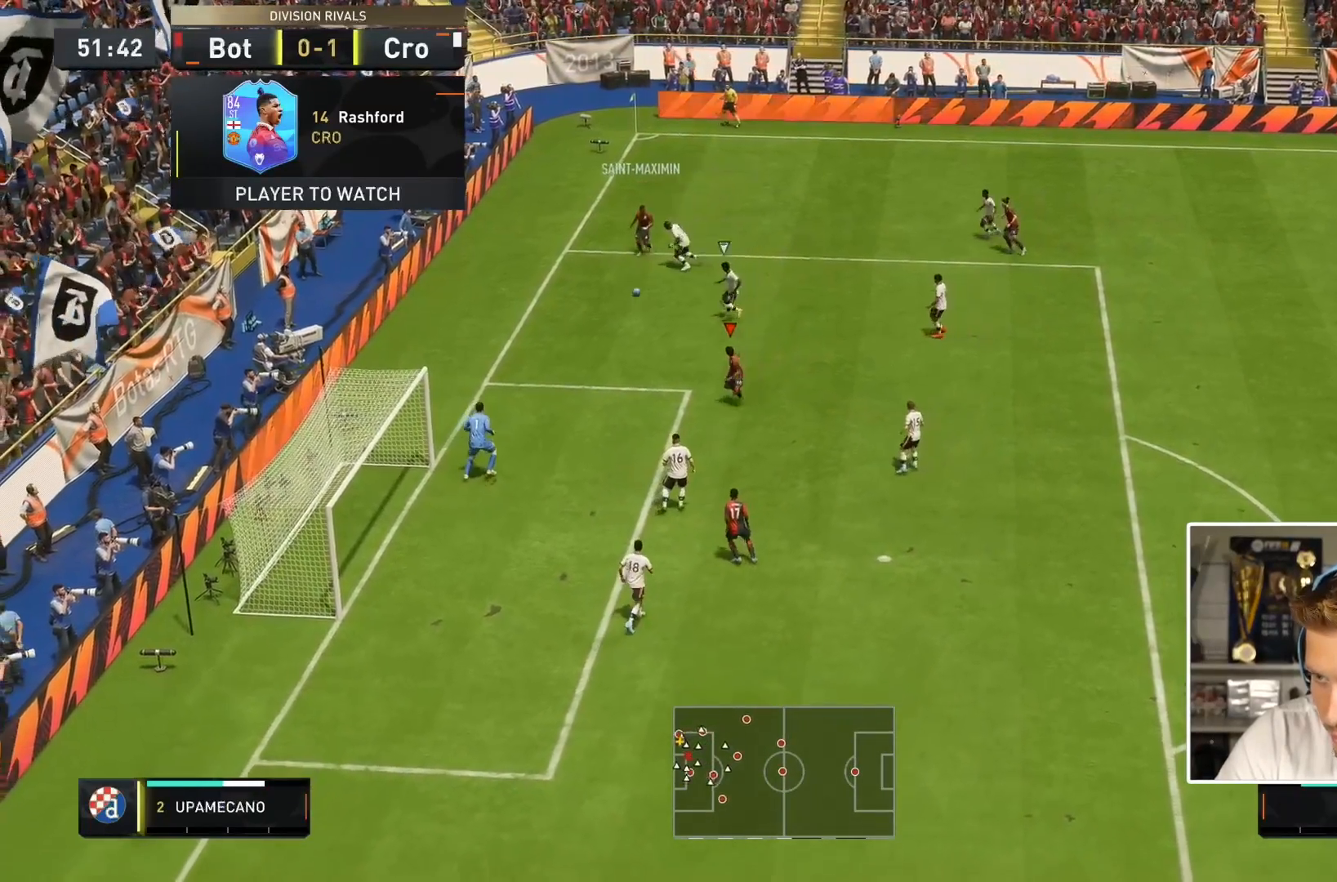
{"dt_ms": 500, "buttons": [], "left_stick": "down", "right_stick": "center", "events": [[117, "left_stick", "center"], [367, "left_stick", "down"], [417, "CROSS", "down"], [483, "CROSS", "up"]]}
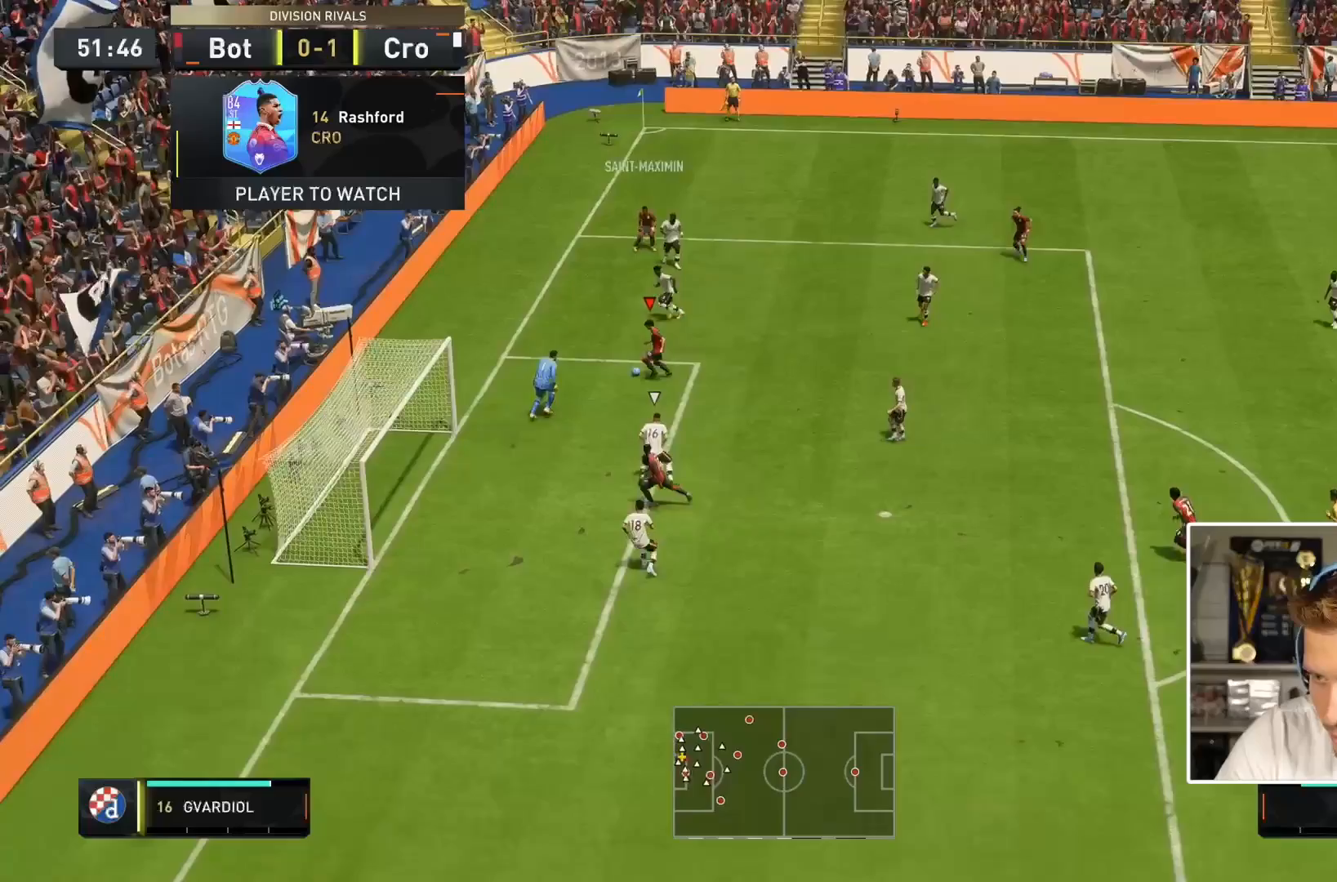
{"dt_ms": 500, "buttons": [], "left_stick": "down-left", "right_stick": "center", "events": [[283, "CIRCLE", "down"], [317, "left_stick", "down-left"], [450, "CIRCLE", "up"]]}
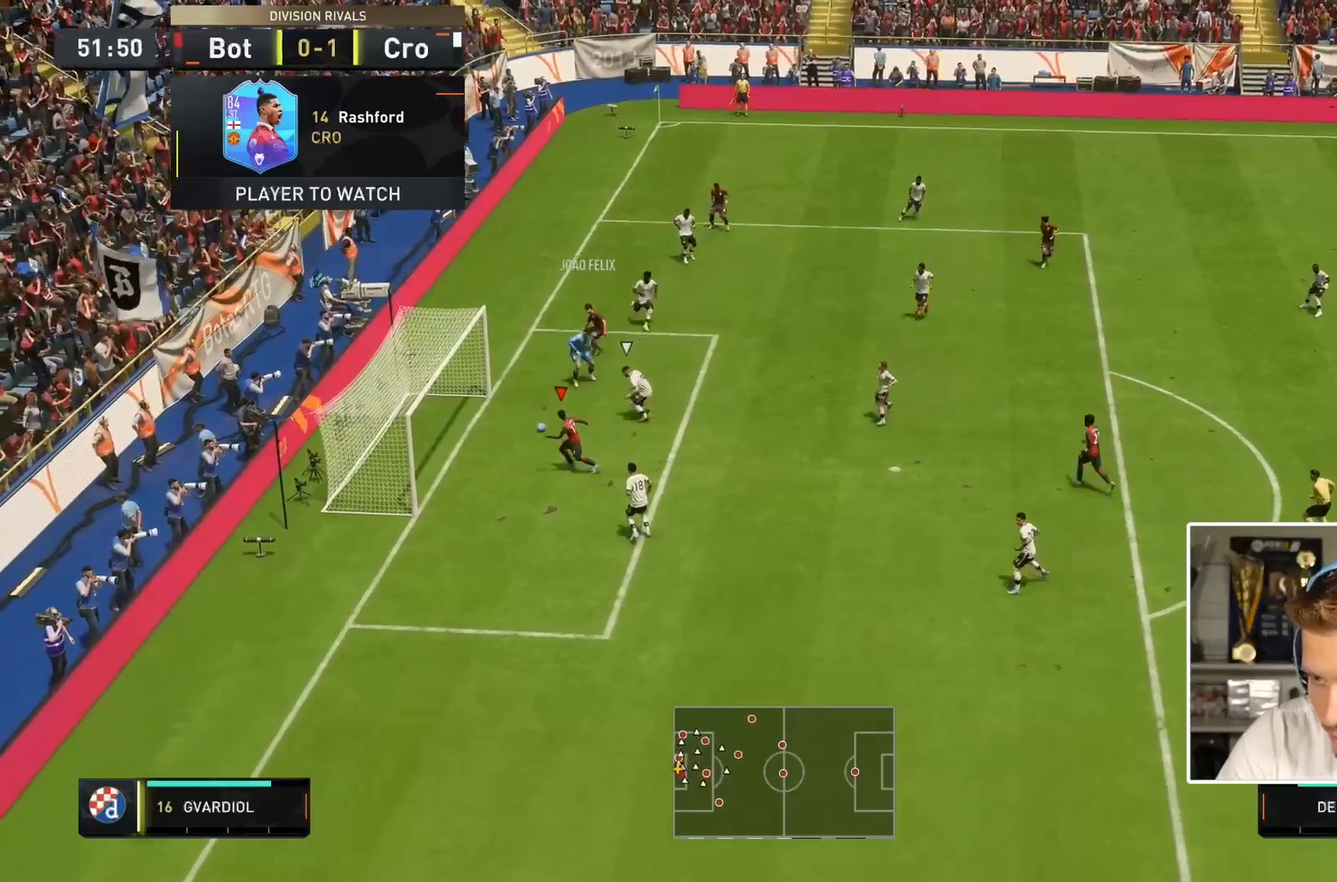
{"dt_ms": 500, "buttons": [], "left_stick": "down-left", "right_stick": "center", "events": []}
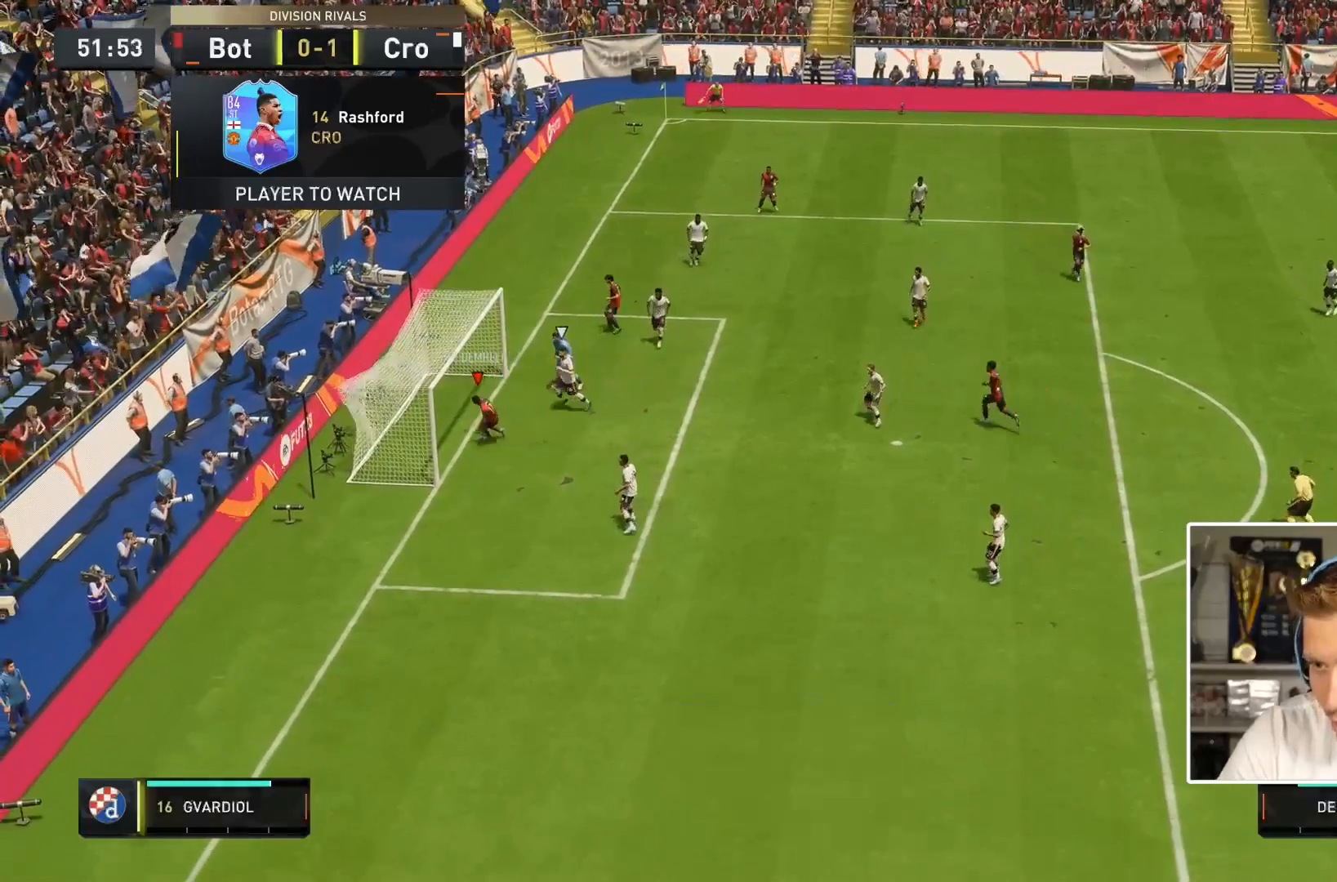
{"dt_ms": 500, "buttons": [], "left_stick": "down", "right_stick": "center", "events": [[200, "left_stick", "down"]]}
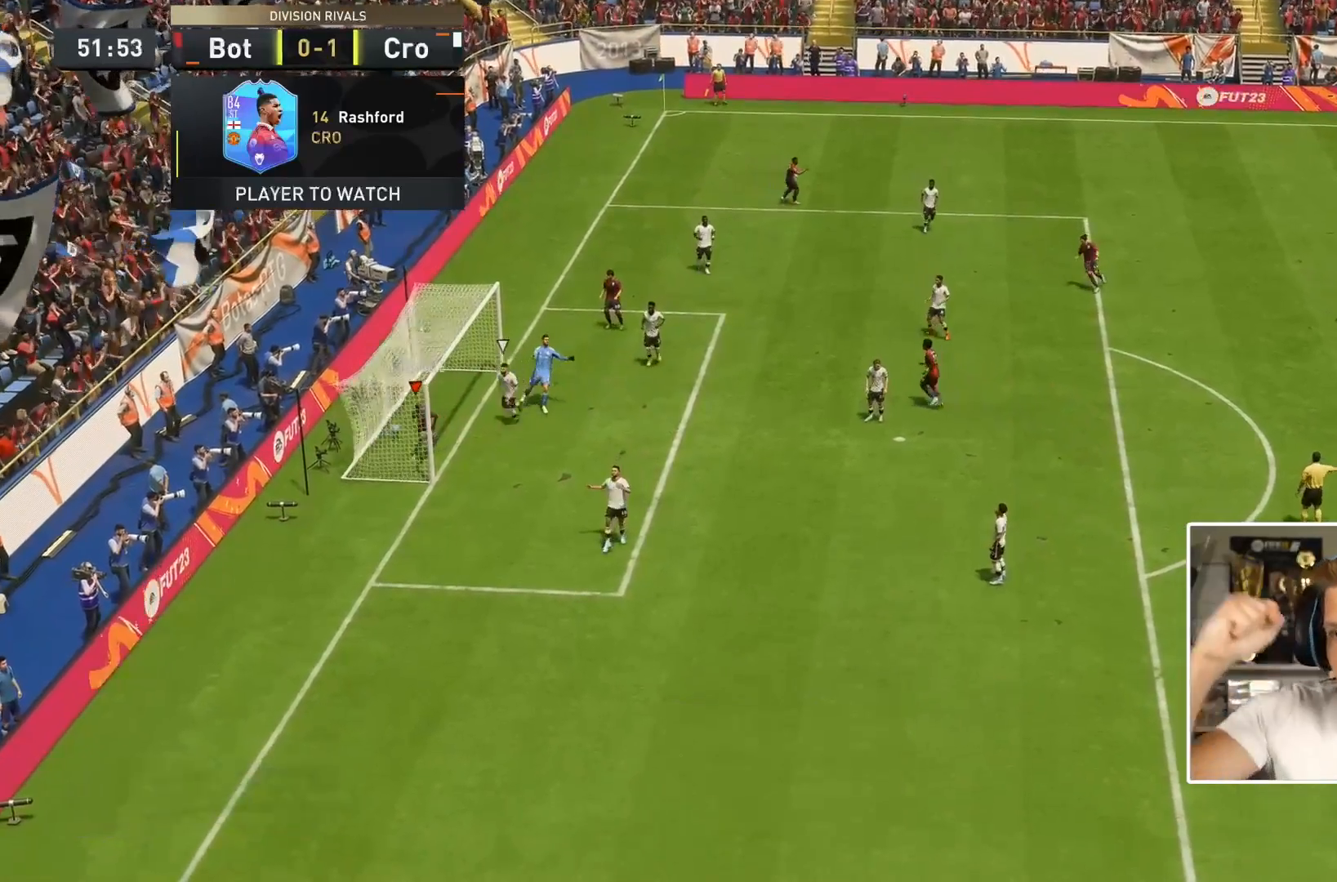
{"dt_ms": 500, "buttons": [], "left_stick": "down", "right_stick": "center", "events": []}
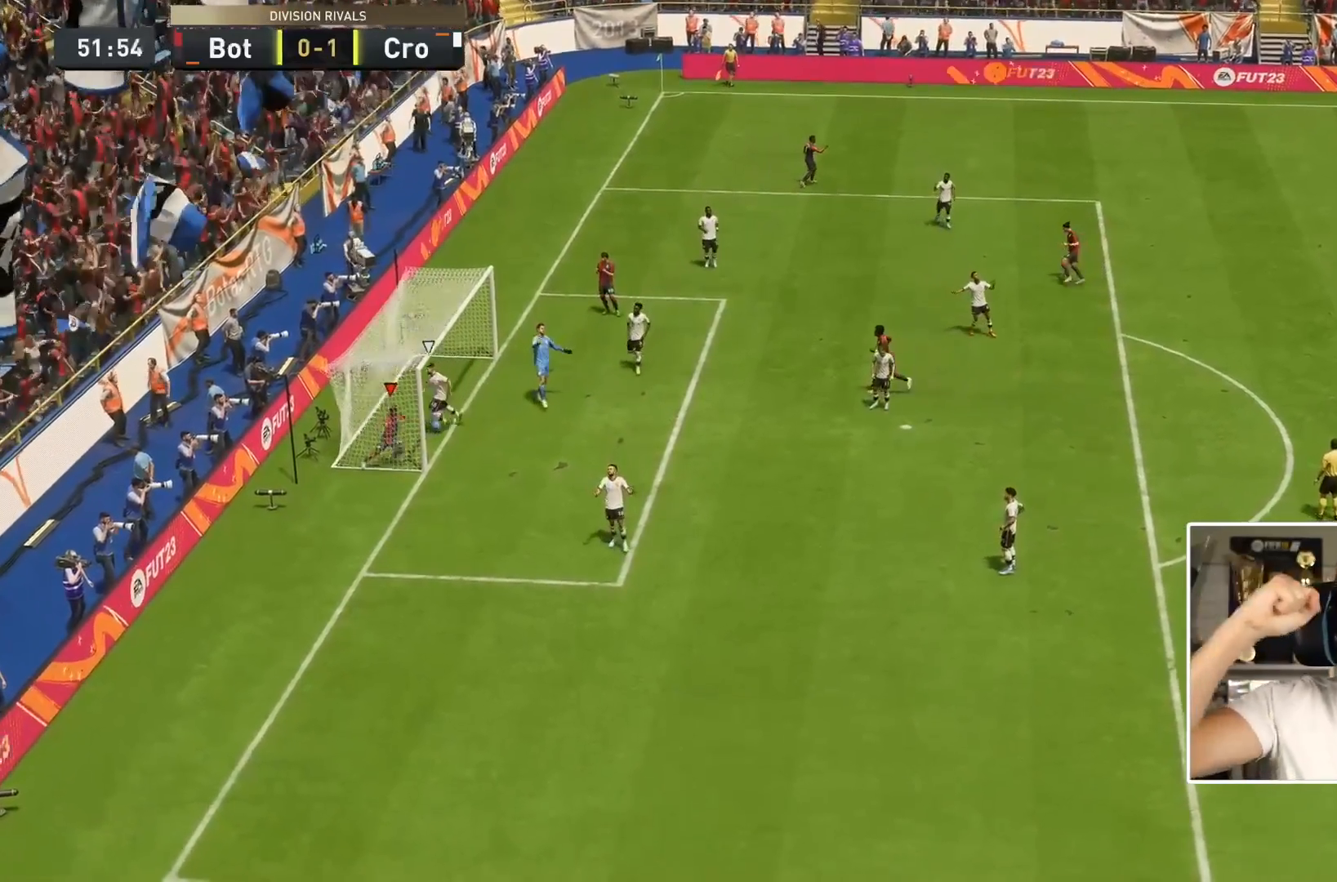
{"dt_ms": 500, "buttons": [], "left_stick": "center", "right_stick": "center", "events": [[483, "left_stick", "center"]]}
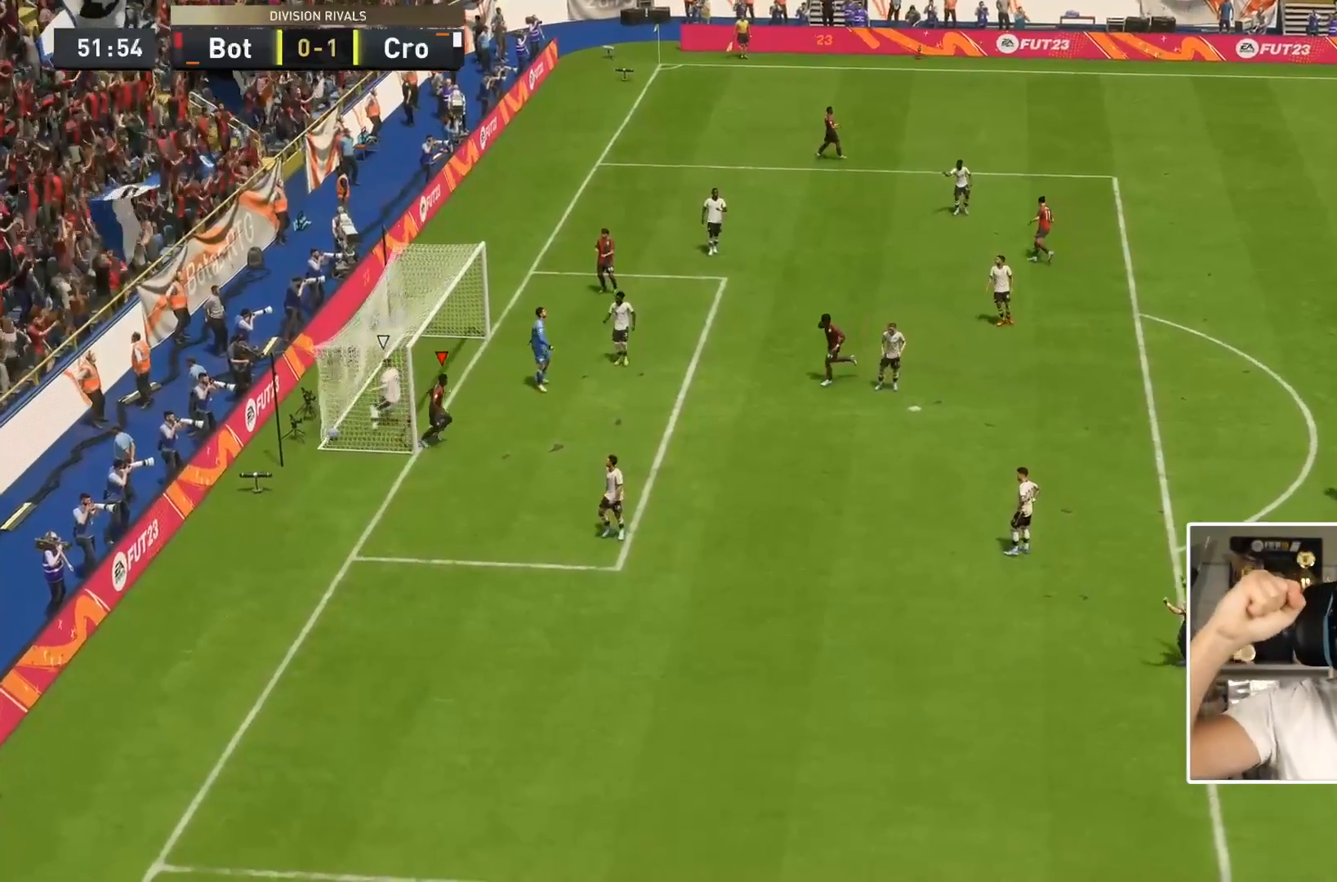
{"dt_ms": 500, "buttons": [], "left_stick": "center", "right_stick": "center", "events": []}
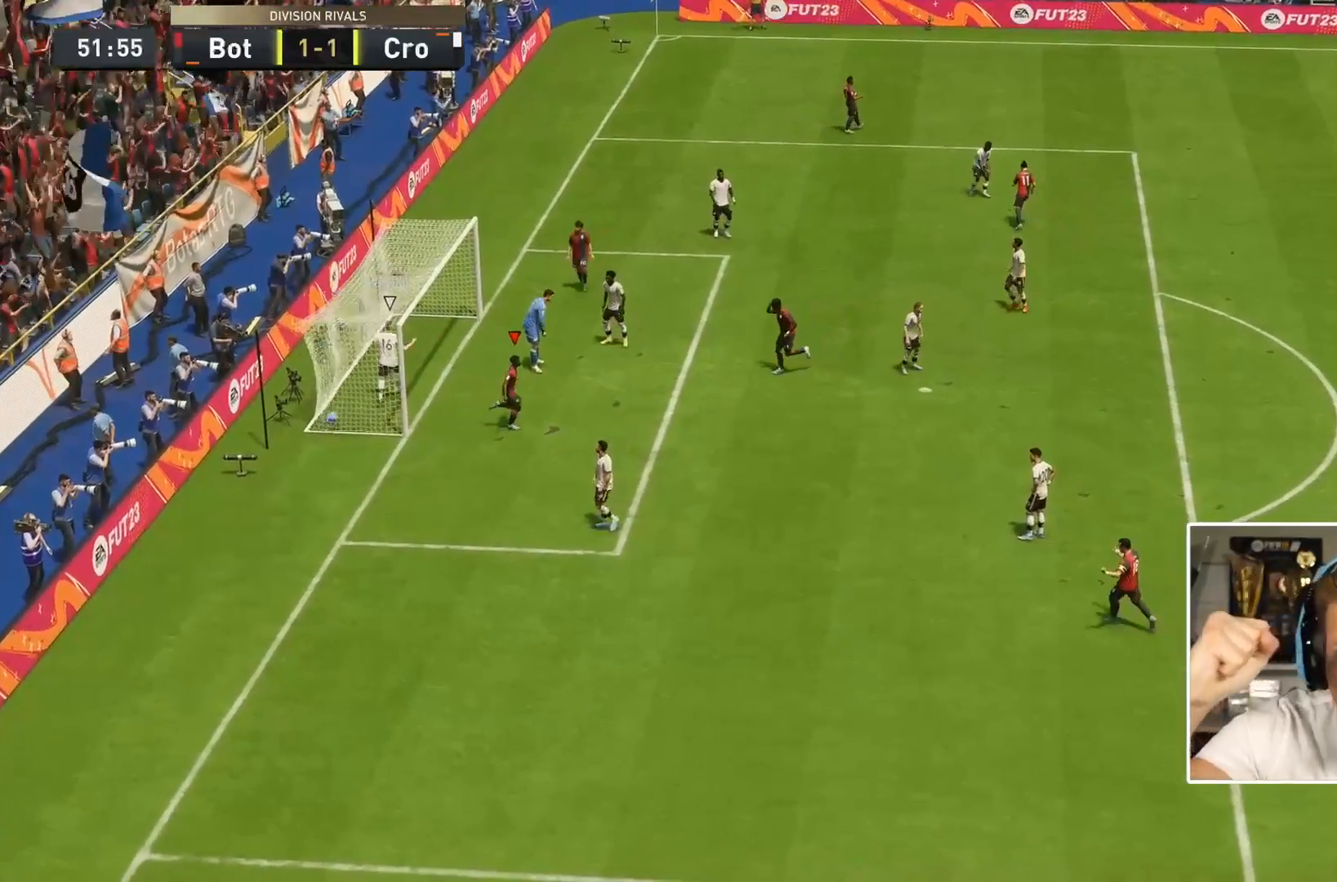
{"dt_ms": 500, "buttons": [], "left_stick": "center", "right_stick": "center", "events": []}
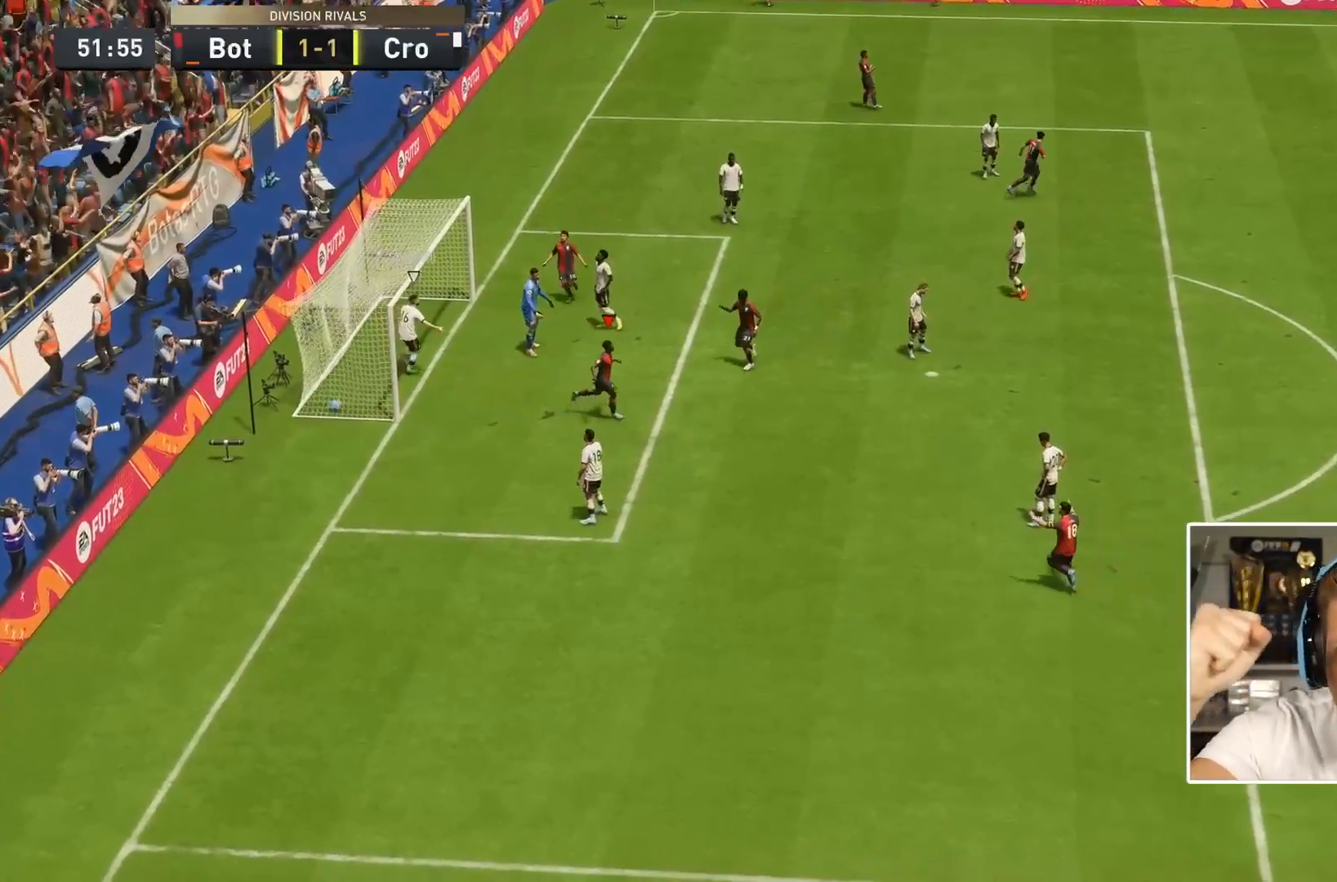
{"dt_ms": 500, "buttons": [], "left_stick": "center", "right_stick": "center", "events": []}
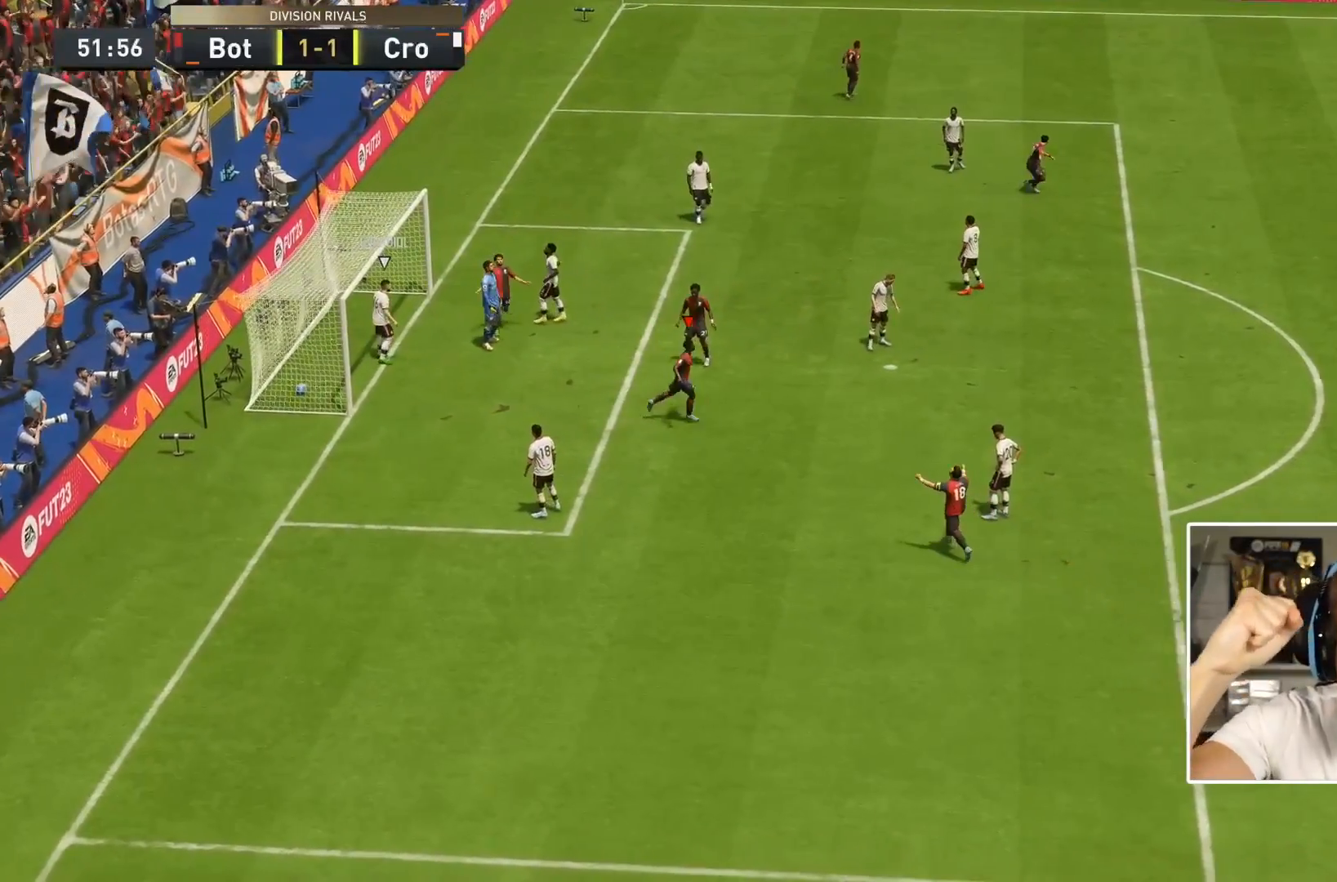
{"dt_ms": 500, "buttons": [], "left_stick": "center", "right_stick": "center", "events": []}
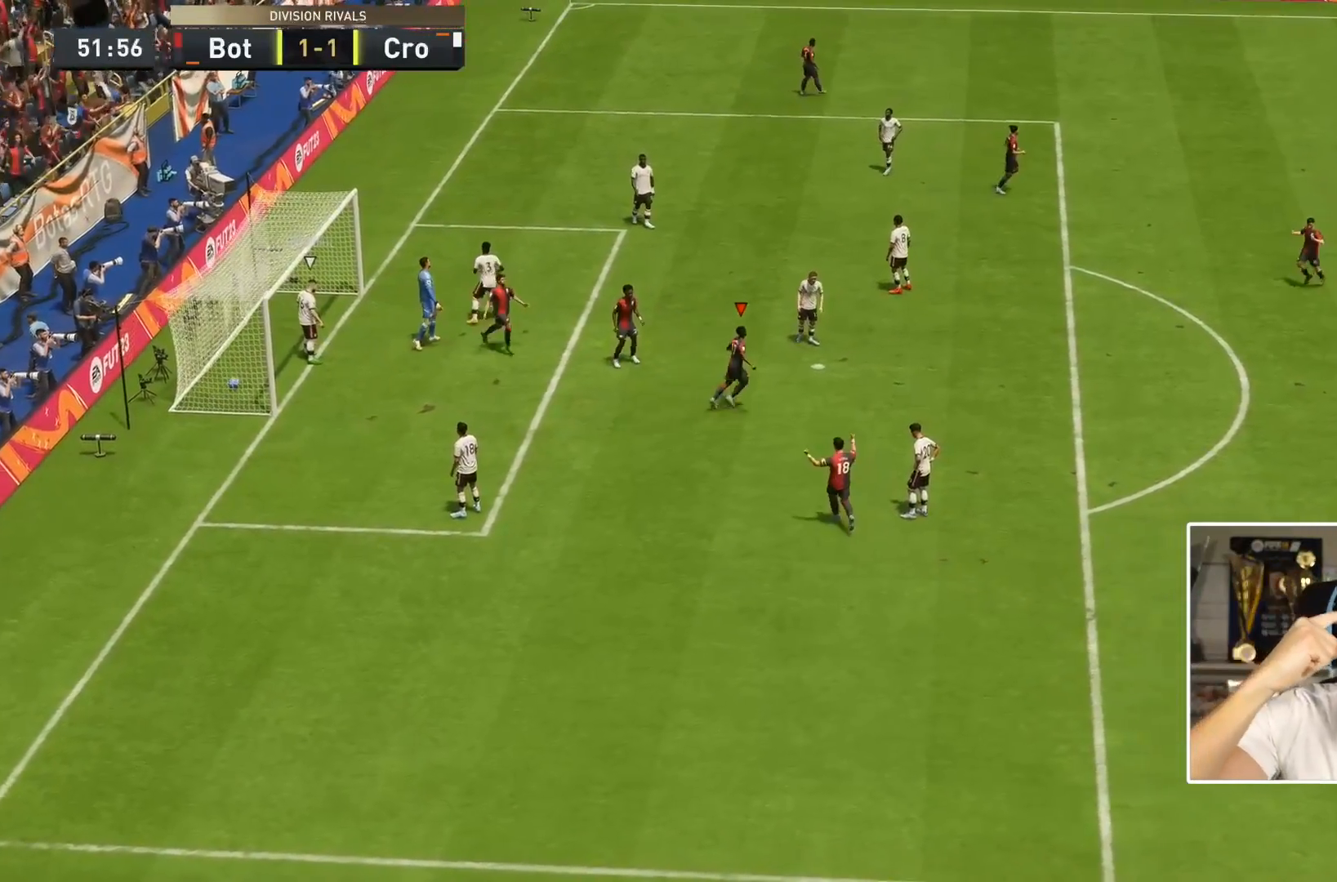
{"dt_ms": 500, "buttons": [], "left_stick": "center", "right_stick": "center", "events": []}